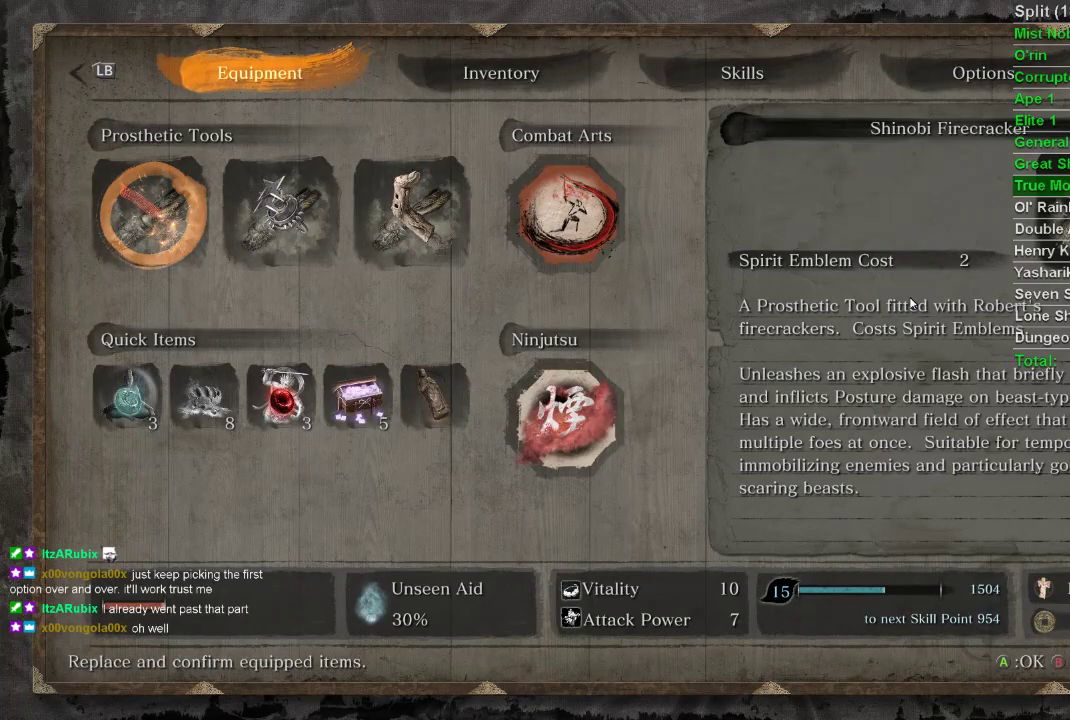
Gameplay with a controller (PlayStation layout); each line is a JSON object with the inputs held at the frame after it. "events" lists button and stick changes between this image and that frame as [ms after this image, input, new state], when the widget could be followed in between.
{"buttons": [], "left_stick": "center", "right_stick": "center", "events": [[267, "CIRCLE", "down"], [383, "CIRCLE", "up"]]}
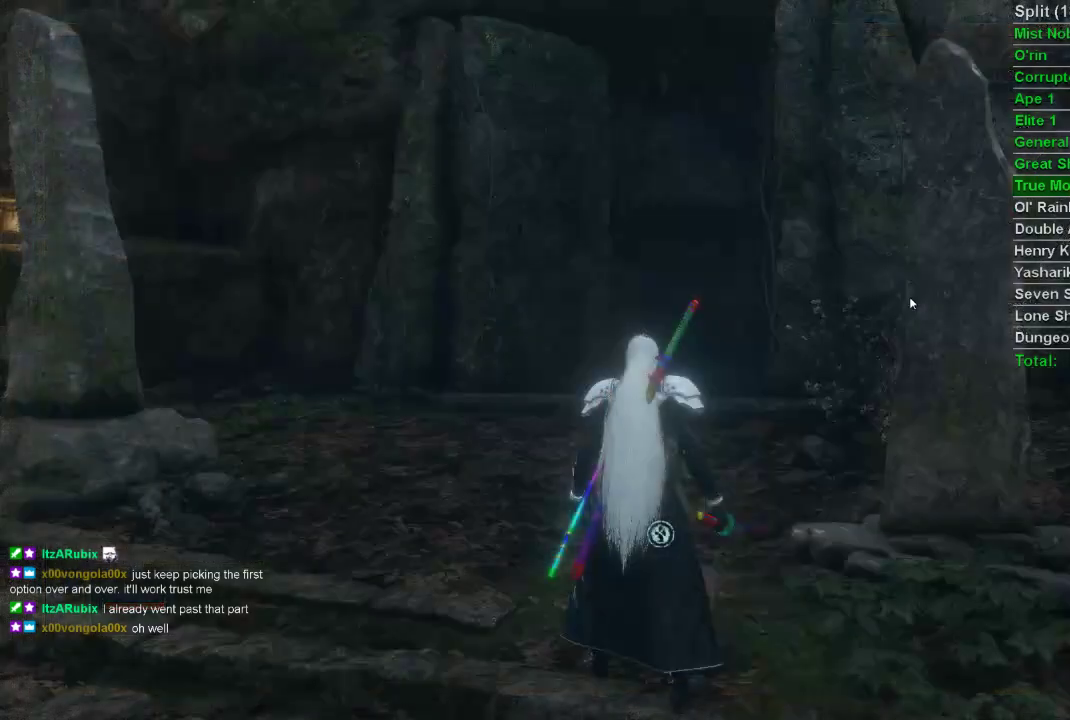
{"buttons": [], "left_stick": "center", "right_stick": "center", "events": []}
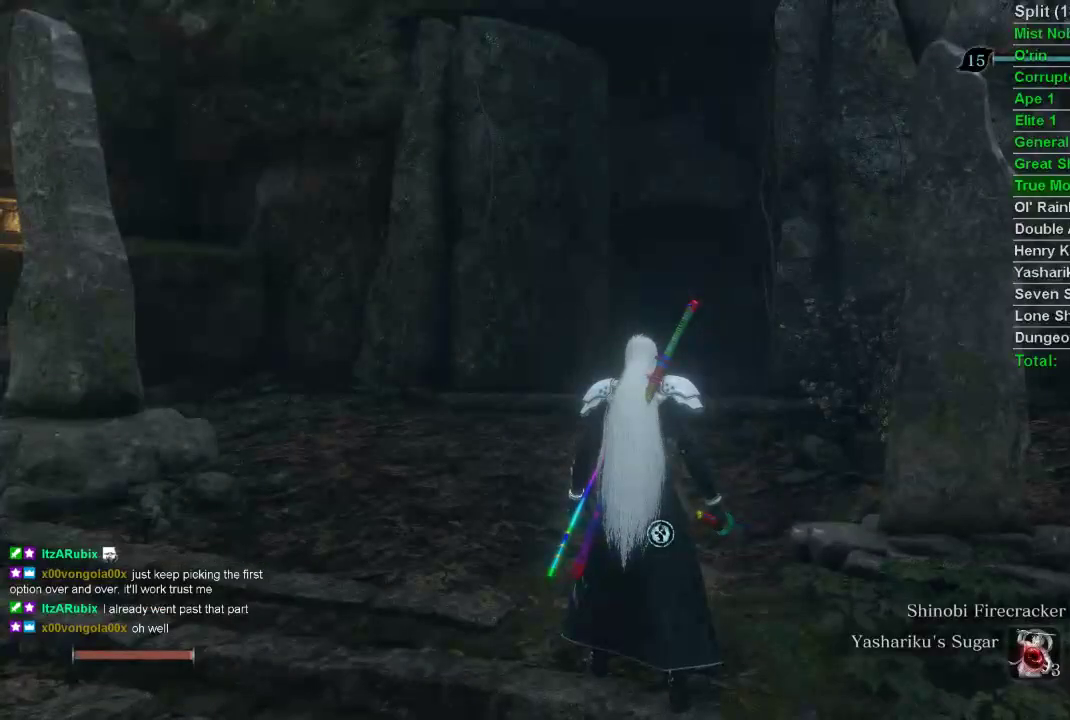
{"buttons": ["CIRCLE"], "left_stick": "up", "right_stick": "center", "events": [[83, "left_stick", "up-left"], [167, "CIRCLE", "down"], [267, "left_stick", "up"]]}
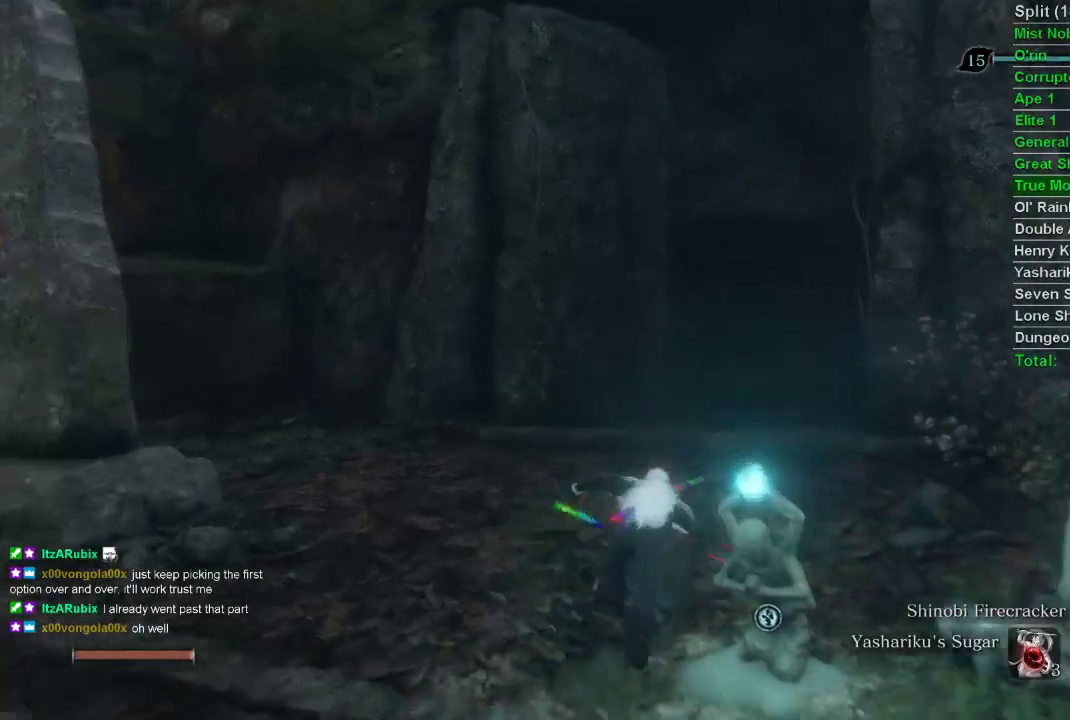
{"buttons": ["CIRCLE"], "left_stick": "up", "right_stick": "center", "events": []}
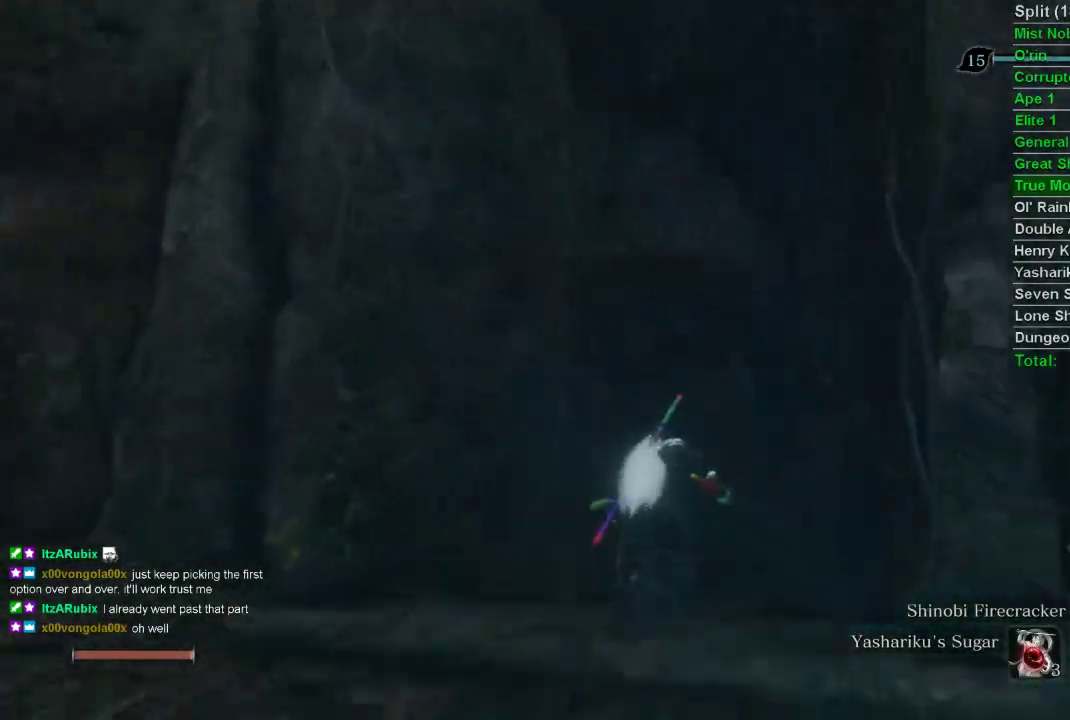
{"buttons": ["CIRCLE"], "left_stick": "up", "right_stick": "center", "events": [[67, "right_stick", "right"], [300, "right_stick", "center"]]}
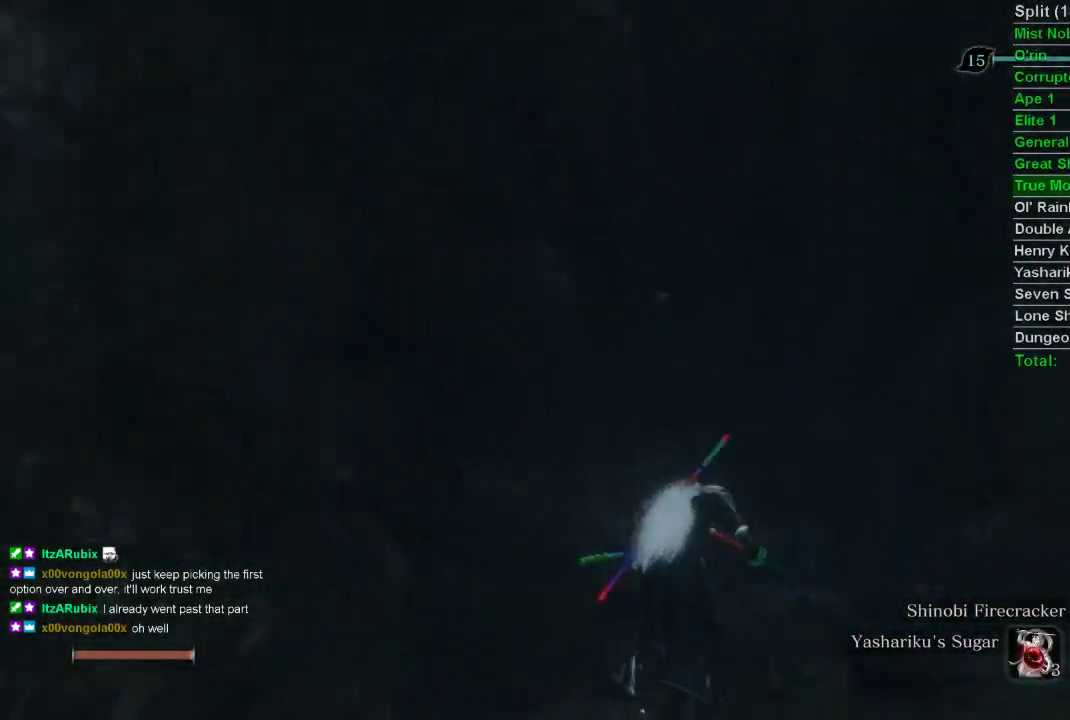
{"buttons": ["CIRCLE"], "left_stick": "up", "right_stick": "center", "events": []}
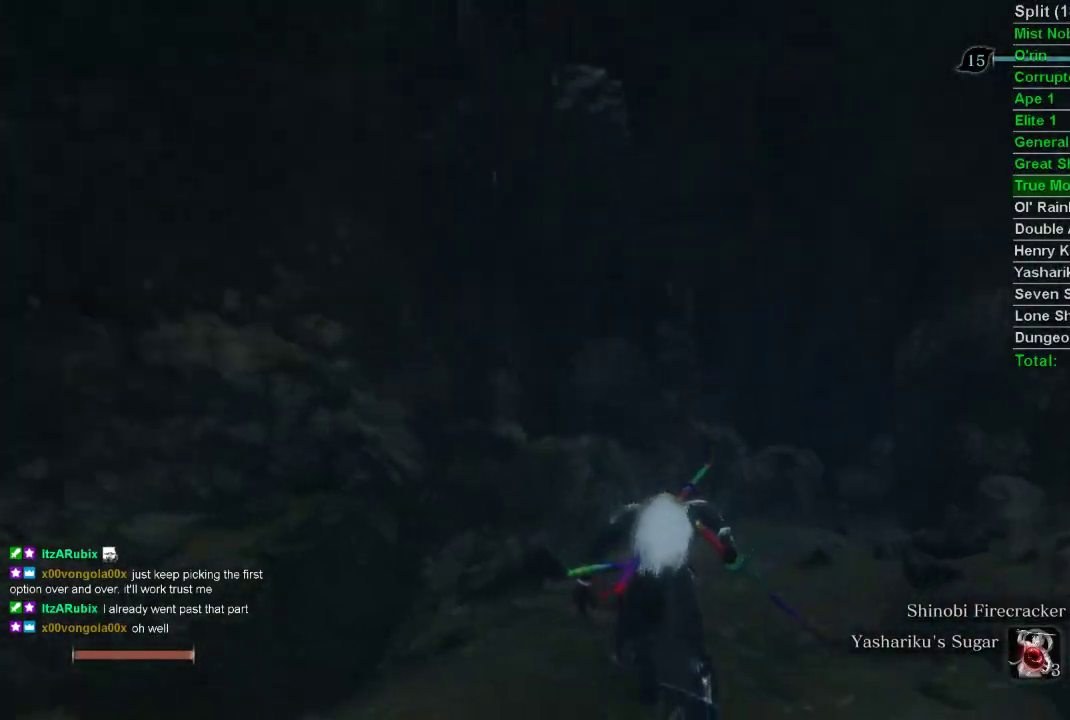
{"buttons": ["CIRCLE"], "left_stick": "up", "right_stick": "center", "events": [[283, "right_stick", "down-right"], [483, "right_stick", "center"]]}
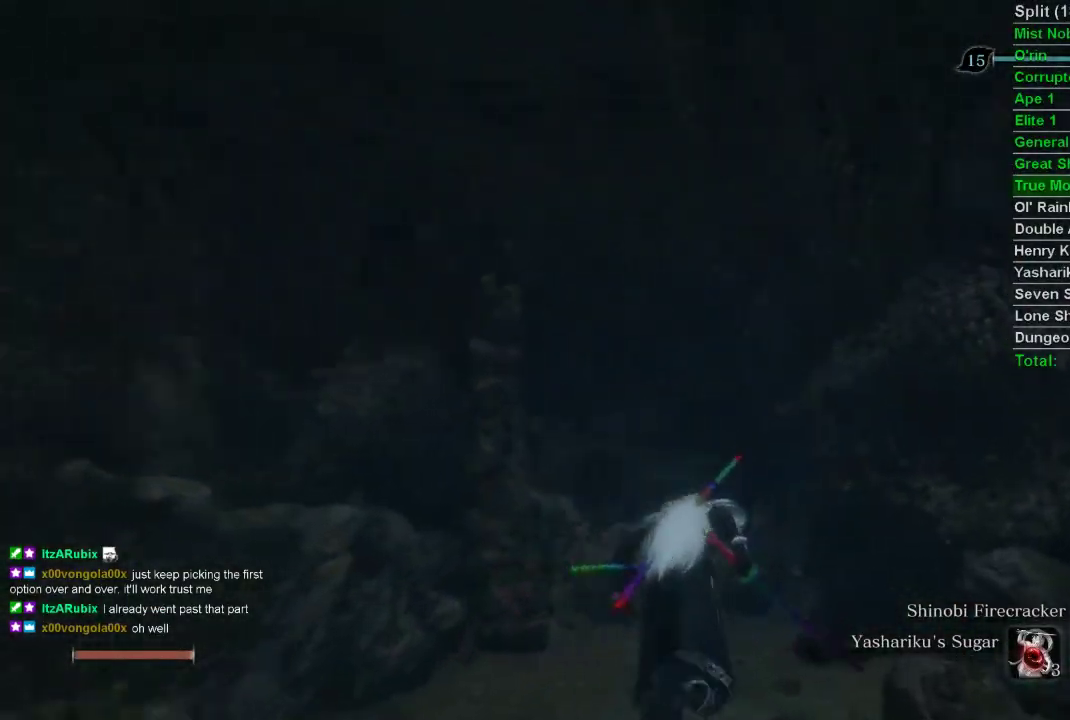
{"buttons": ["CIRCLE"], "left_stick": "up", "right_stick": "center", "events": []}
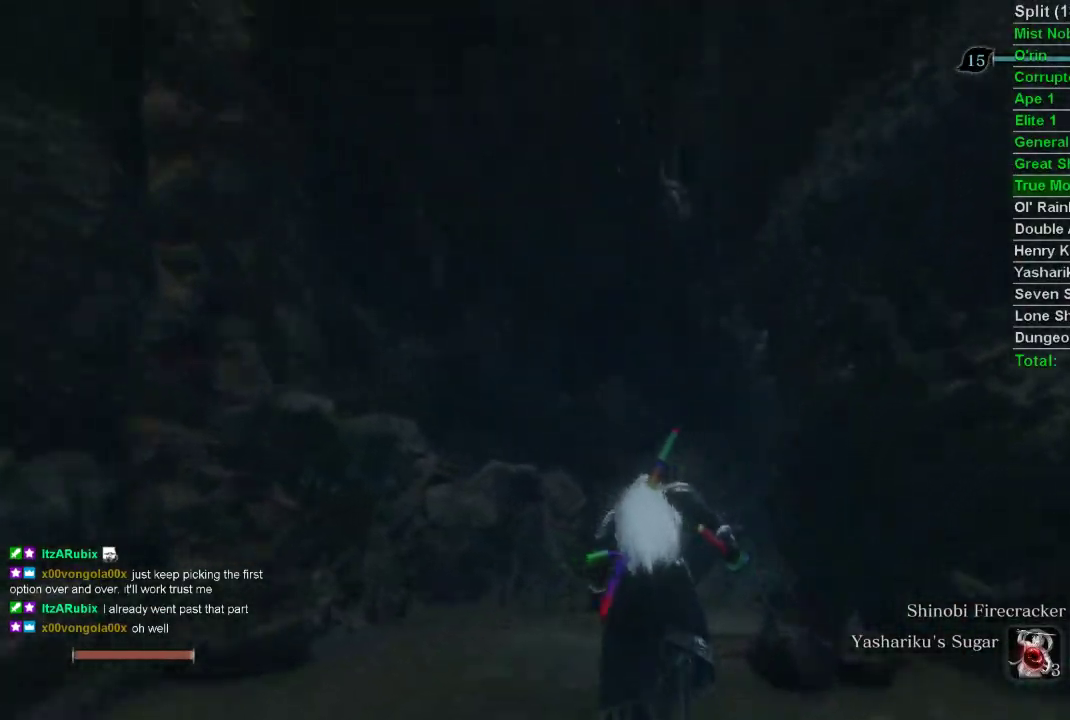
{"buttons": ["CIRCLE"], "left_stick": "up", "right_stick": "center", "events": [[300, "right_stick", "down-right"], [500, "right_stick", "center"]]}
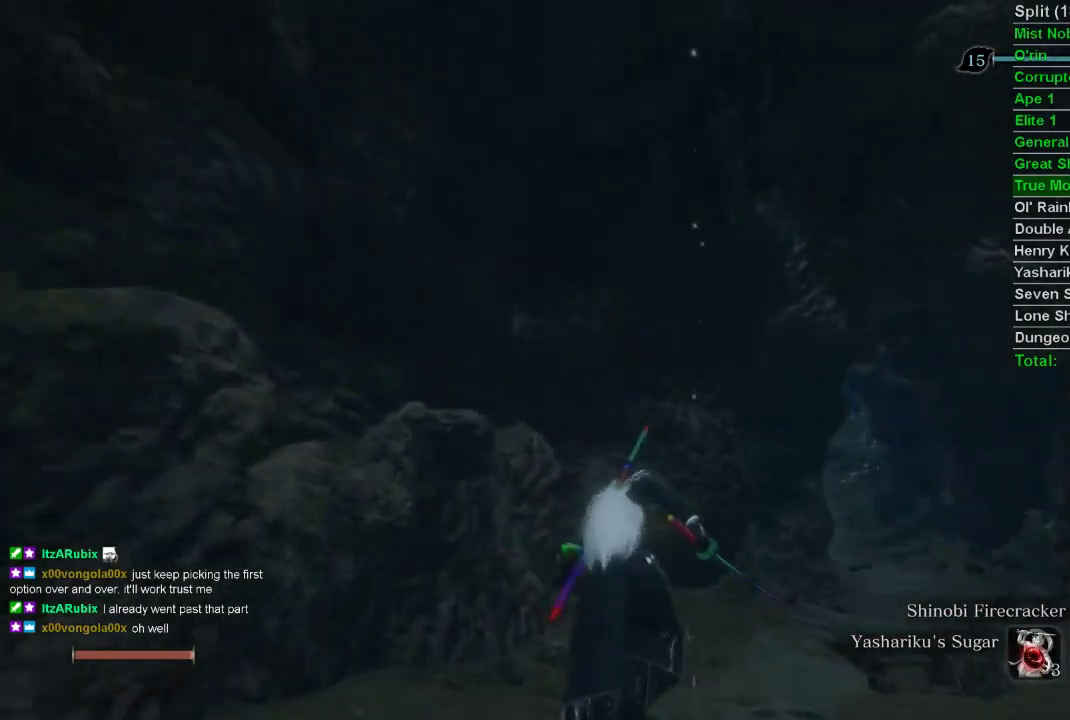
{"buttons": ["CIRCLE"], "left_stick": "up", "right_stick": "down-right", "events": [[333, "right_stick", "down-right"]]}
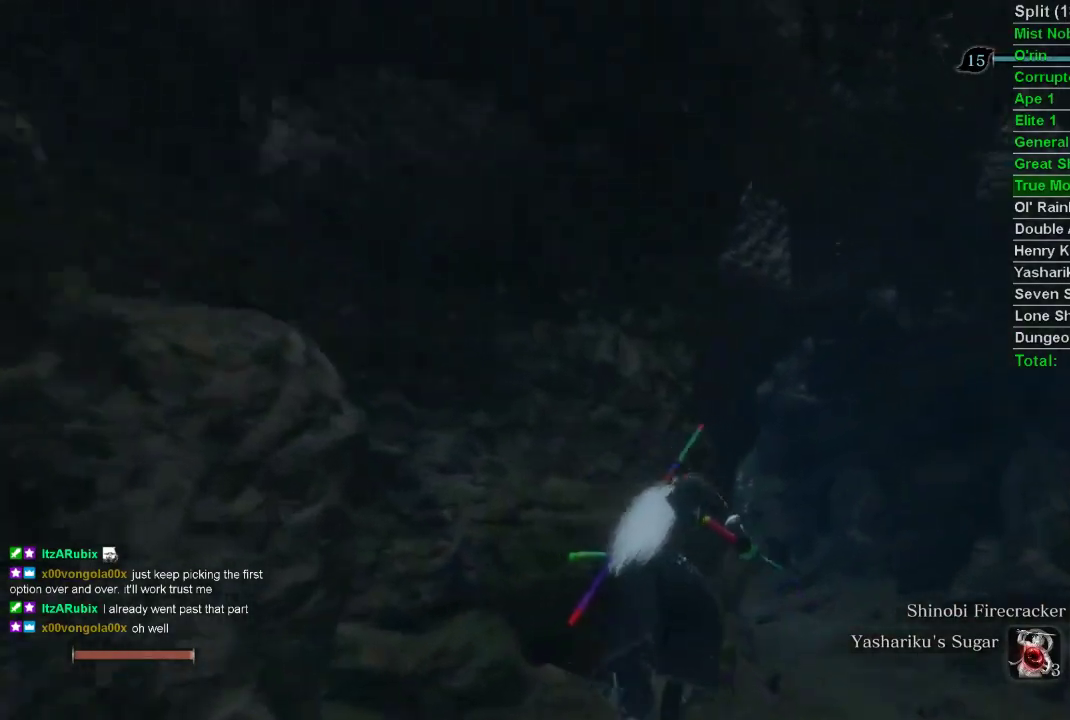
{"buttons": ["CIRCLE"], "left_stick": "up", "right_stick": "center", "events": [[233, "right_stick", "center"]]}
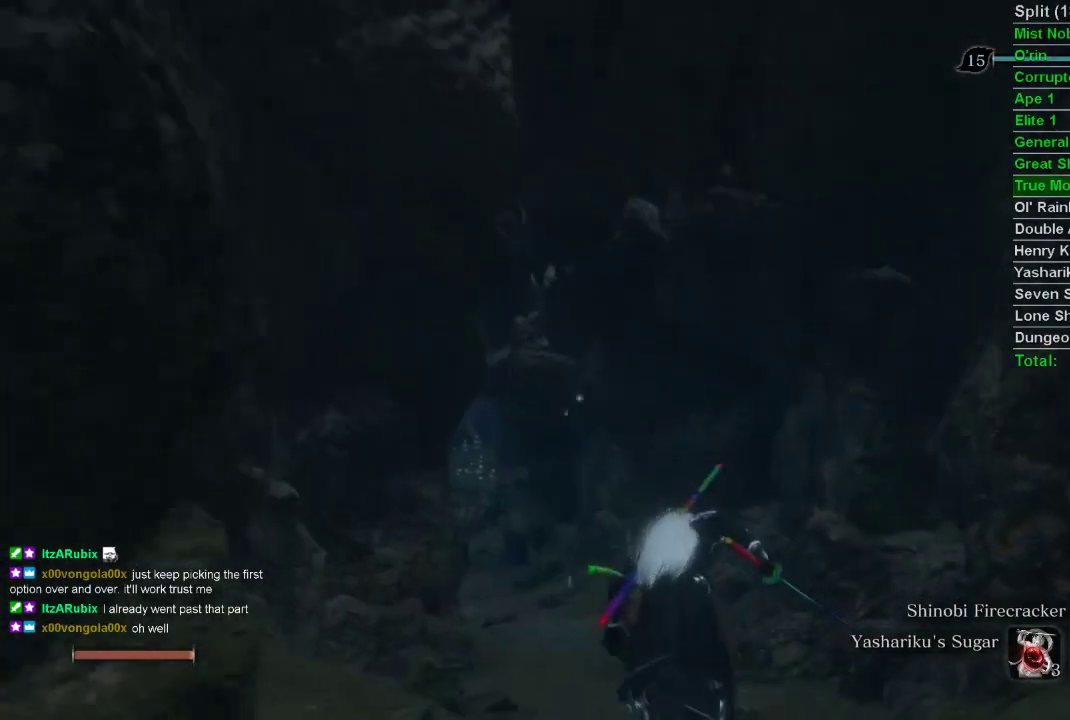
{"buttons": ["CIRCLE"], "left_stick": "up", "right_stick": "center", "events": []}
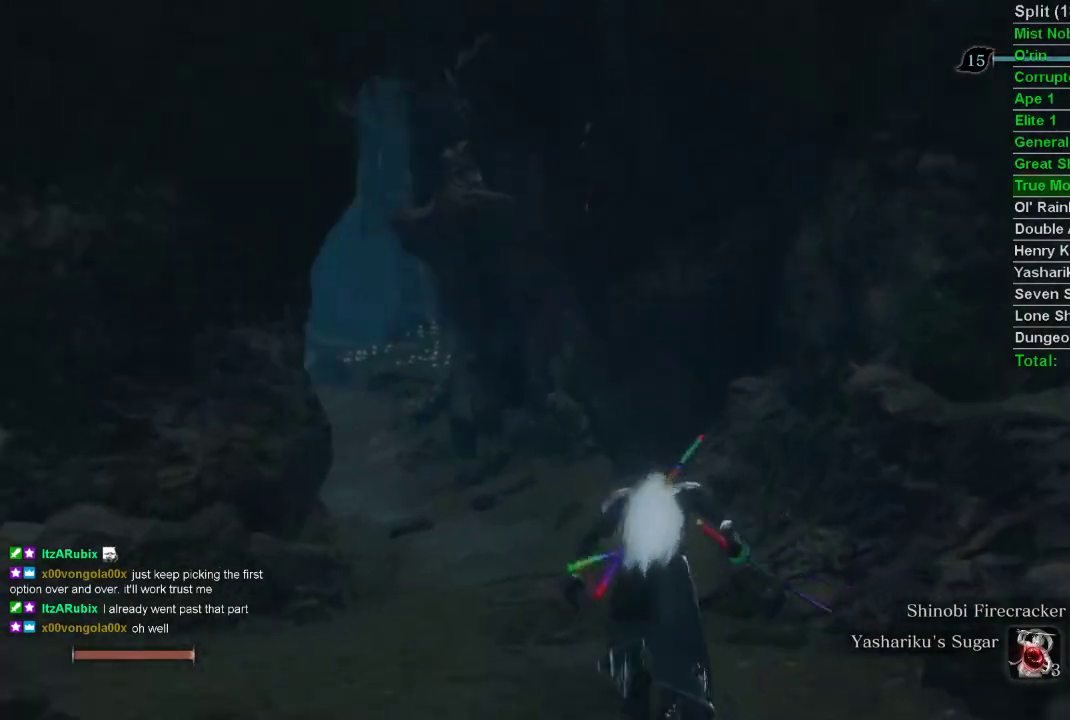
{"buttons": ["CIRCLE"], "left_stick": "up", "right_stick": "center", "events": [[33, "right_stick", "left"], [300, "right_stick", "center"]]}
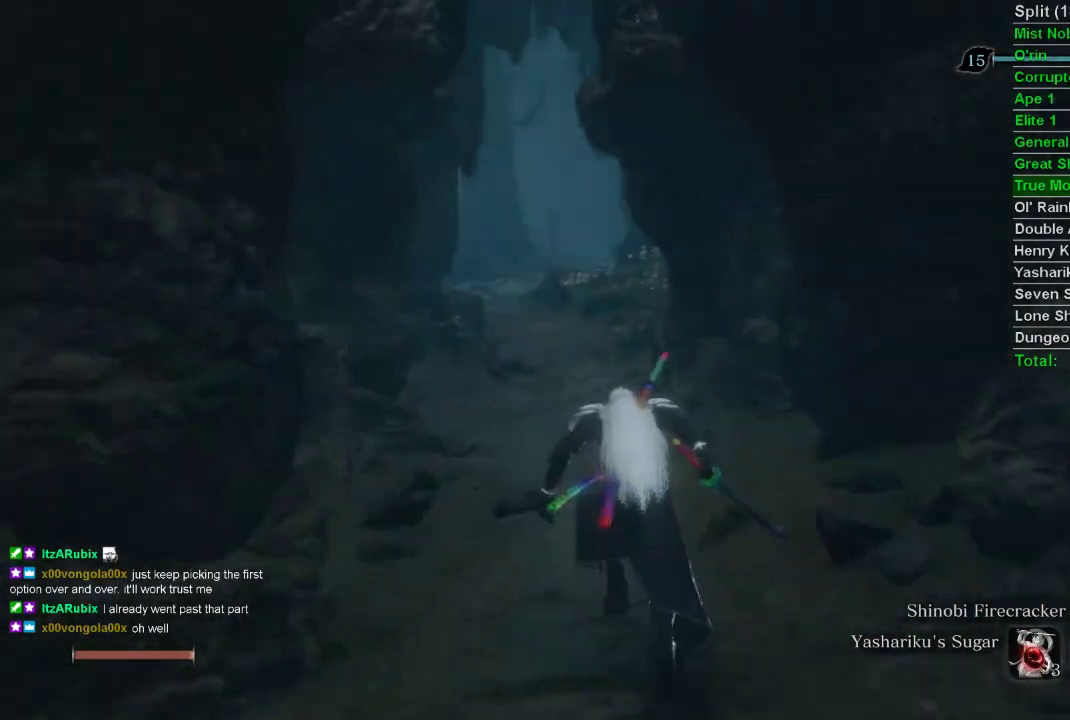
{"buttons": ["CIRCLE"], "left_stick": "up", "right_stick": "center", "events": []}
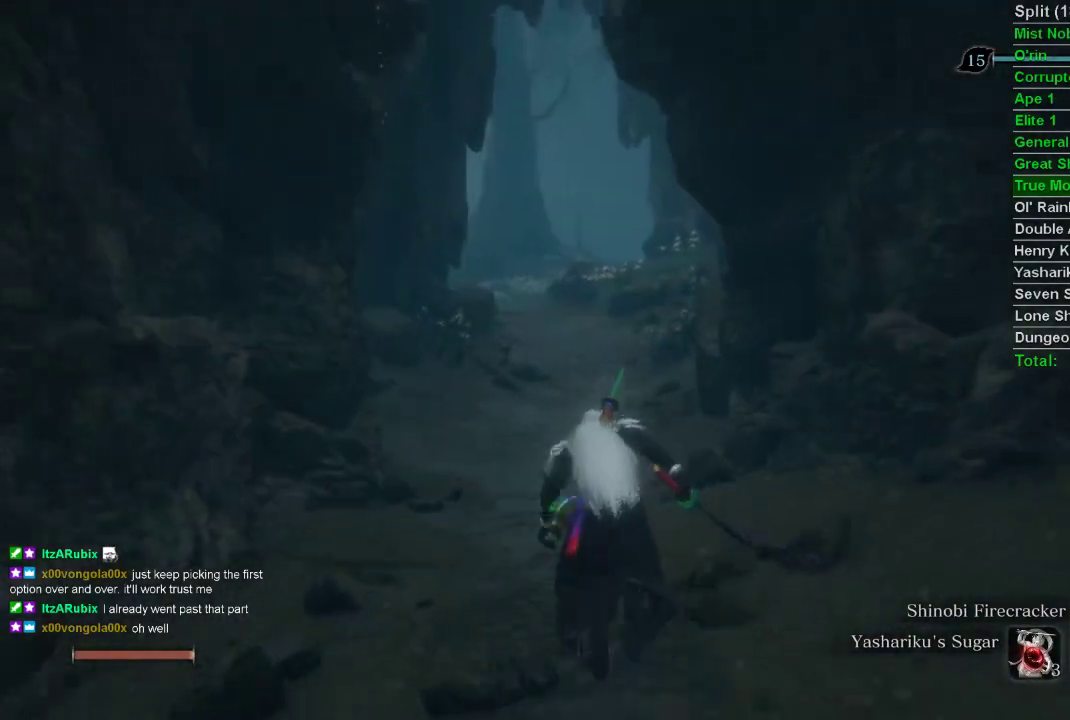
{"buttons": ["CIRCLE"], "left_stick": "up", "right_stick": "center", "events": []}
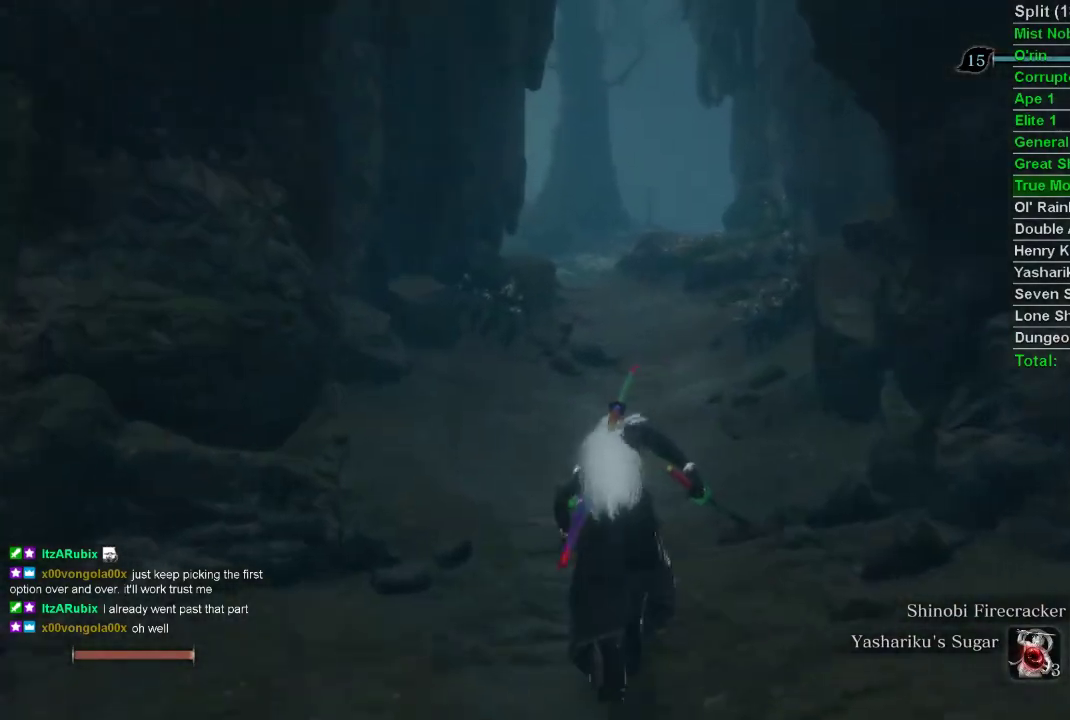
{"buttons": ["CIRCLE"], "left_stick": "up", "right_stick": "center", "events": [[167, "right_stick", "down-right"], [250, "right_stick", "center"]]}
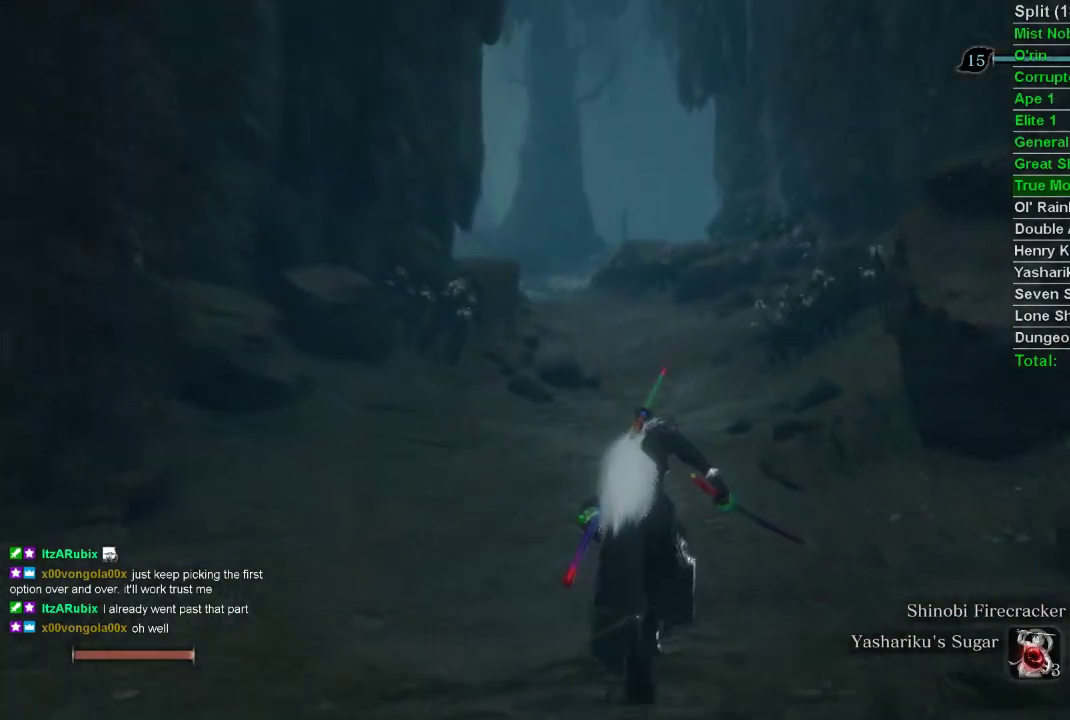
{"buttons": ["CIRCLE"], "left_stick": "up", "right_stick": "center", "events": []}
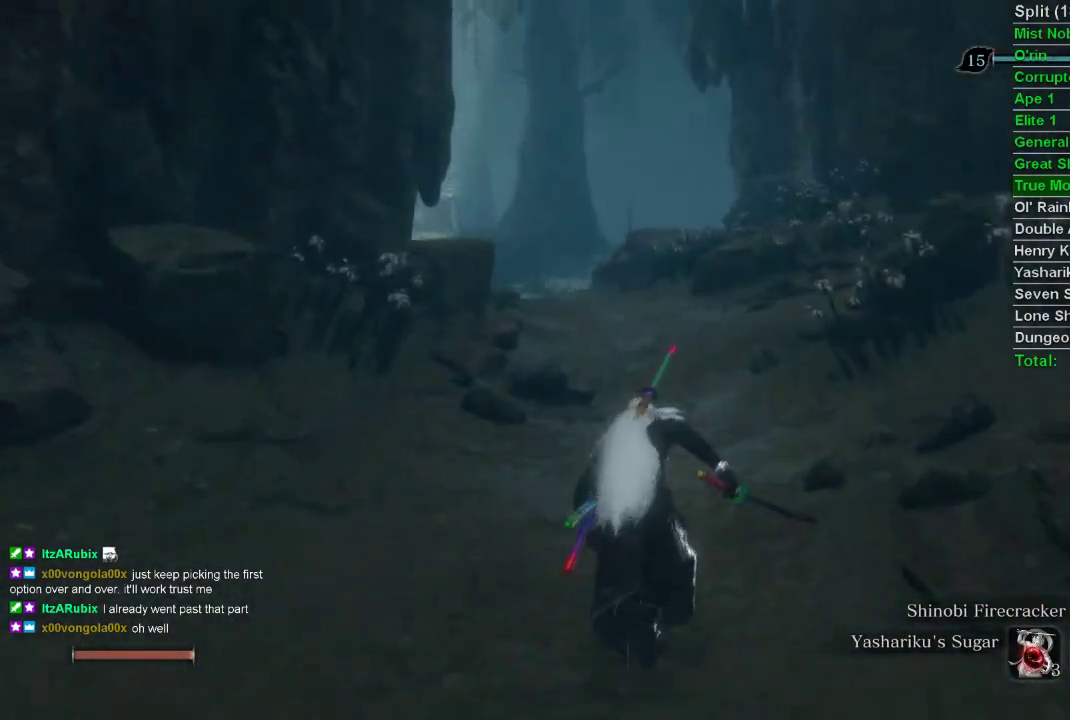
{"buttons": ["CIRCLE"], "left_stick": "up", "right_stick": "center", "events": []}
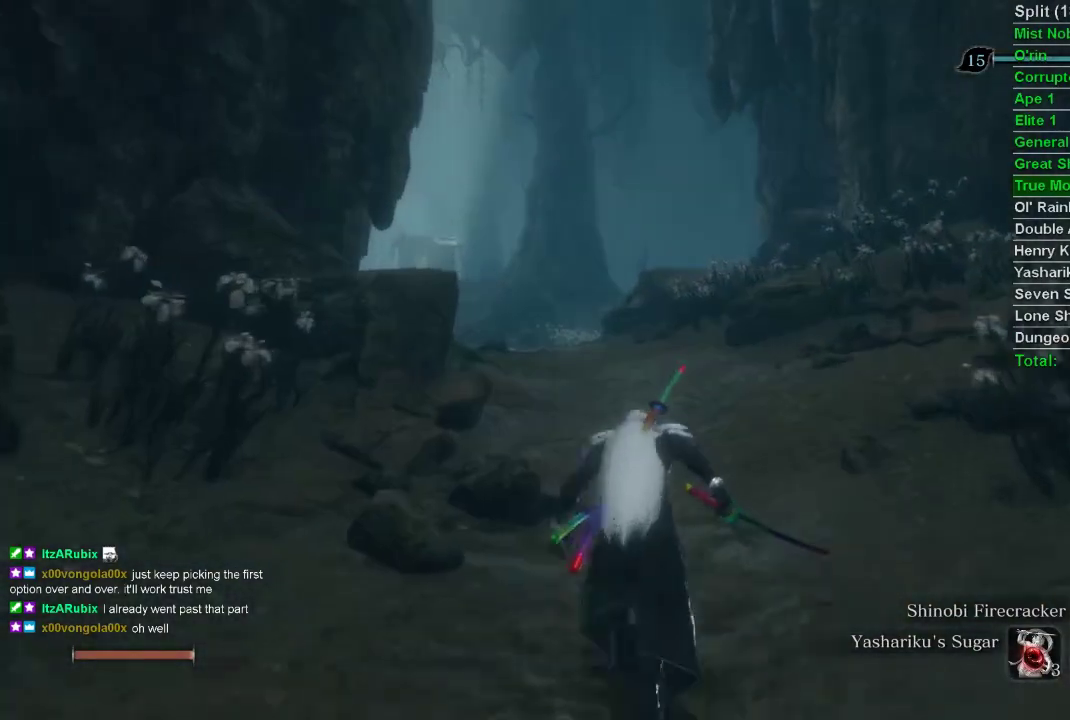
{"buttons": ["CIRCLE"], "left_stick": "up", "right_stick": "center", "events": []}
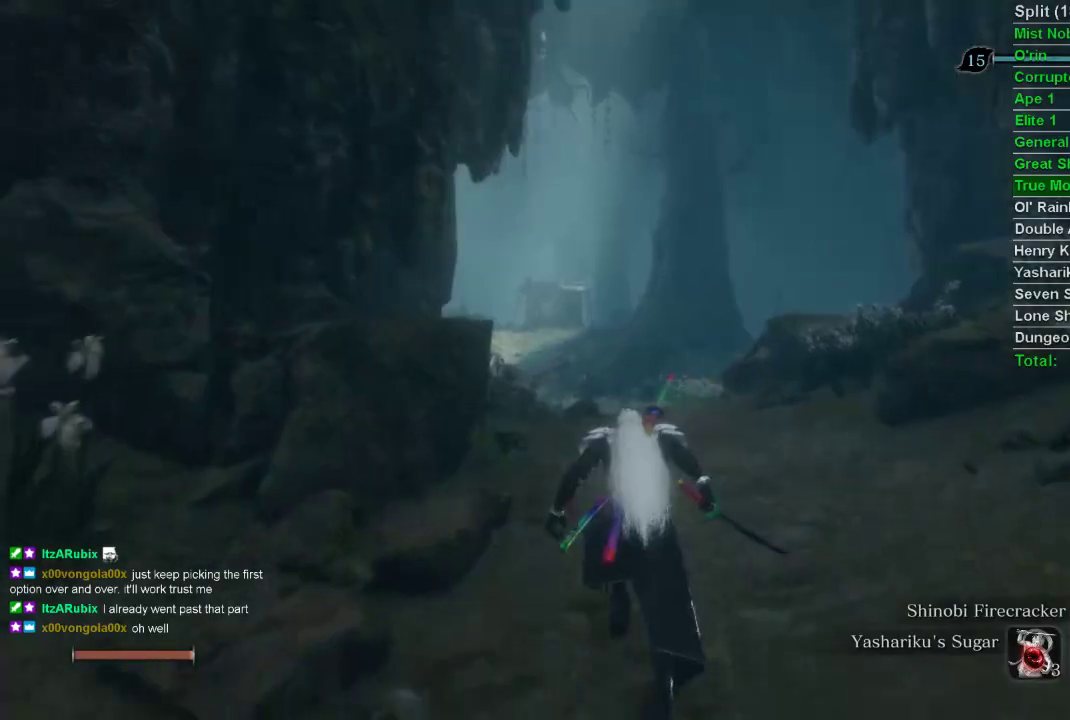
{"buttons": ["CIRCLE"], "left_stick": "up", "right_stick": "center", "events": []}
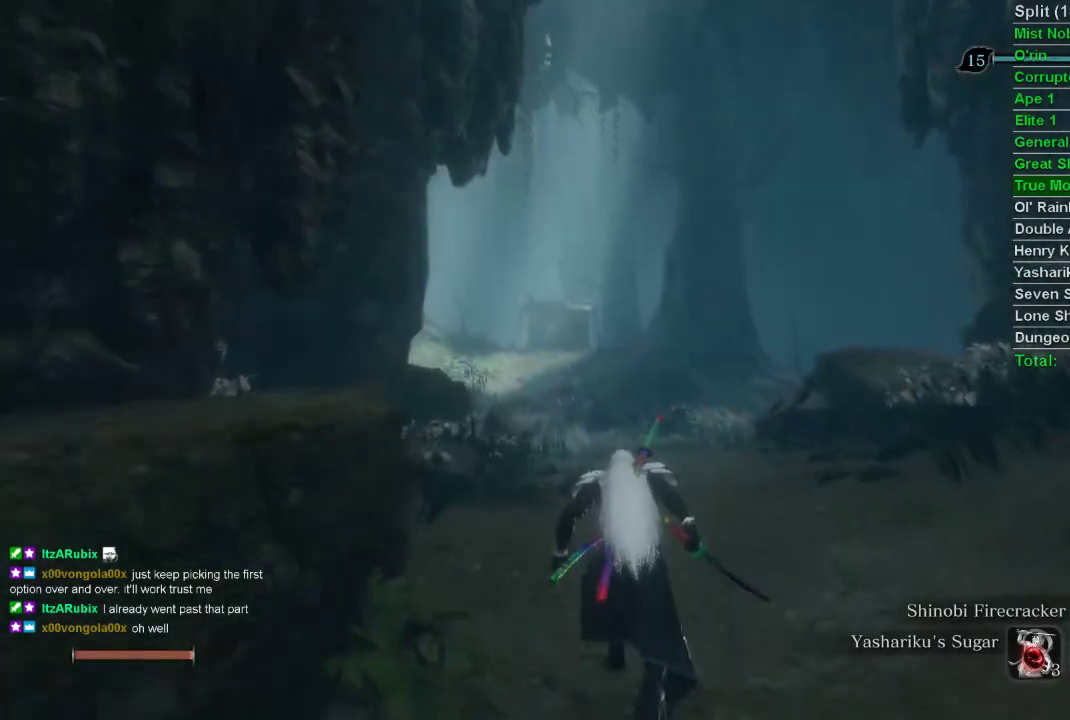
{"buttons": ["CIRCLE"], "left_stick": "up", "right_stick": "center", "events": []}
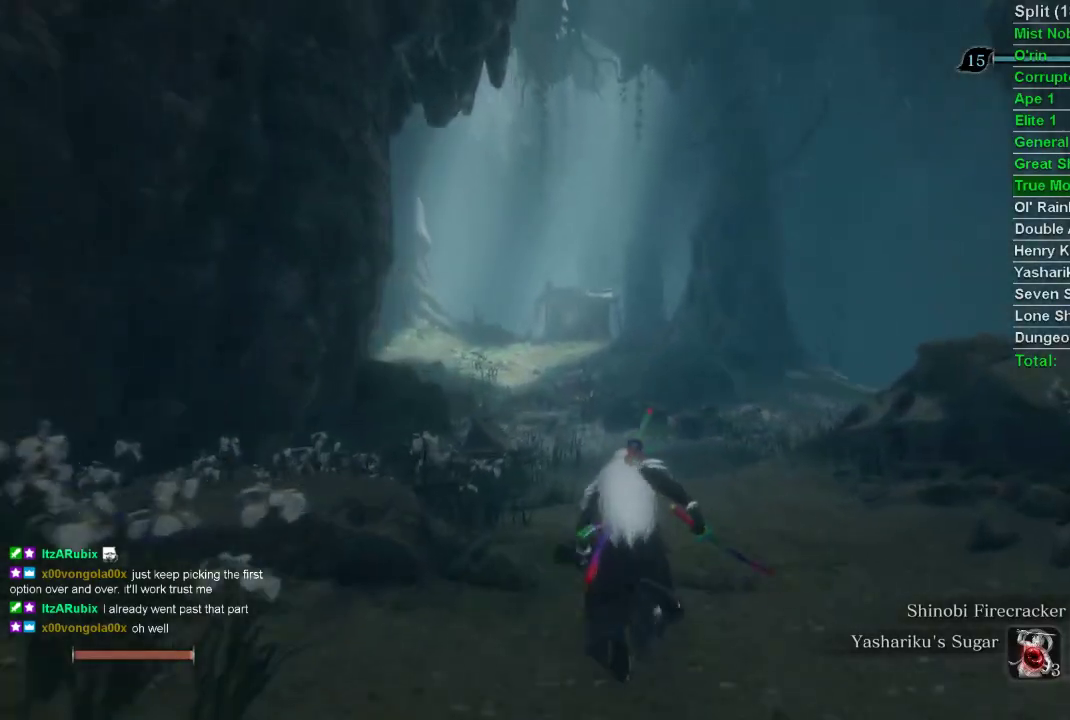
{"buttons": ["CIRCLE"], "left_stick": "up", "right_stick": "center", "events": []}
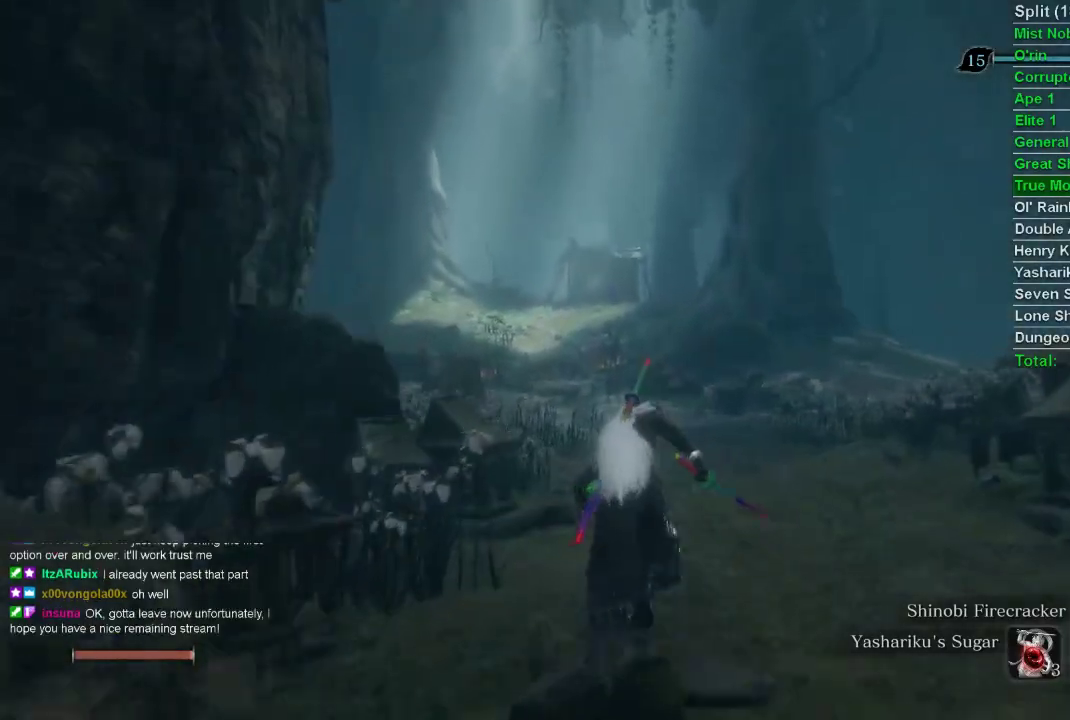
{"buttons": ["CIRCLE"], "left_stick": "up", "right_stick": "center", "events": []}
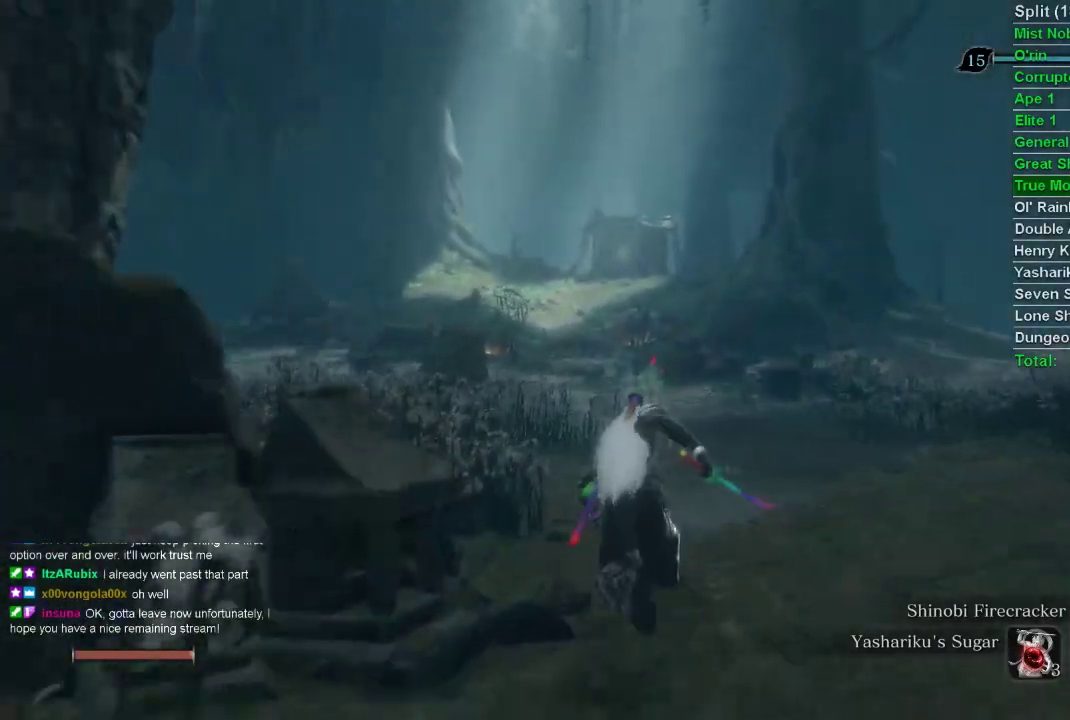
{"buttons": ["CIRCLE"], "left_stick": "up", "right_stick": "center", "events": []}
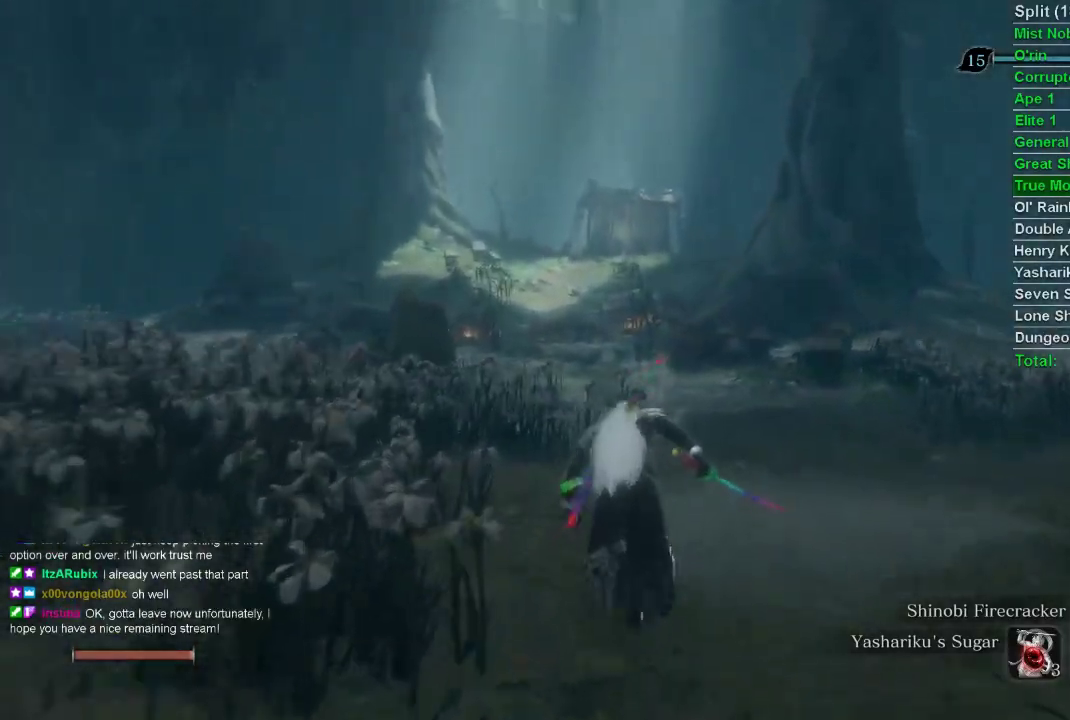
{"buttons": ["CIRCLE"], "left_stick": "up", "right_stick": "center", "events": []}
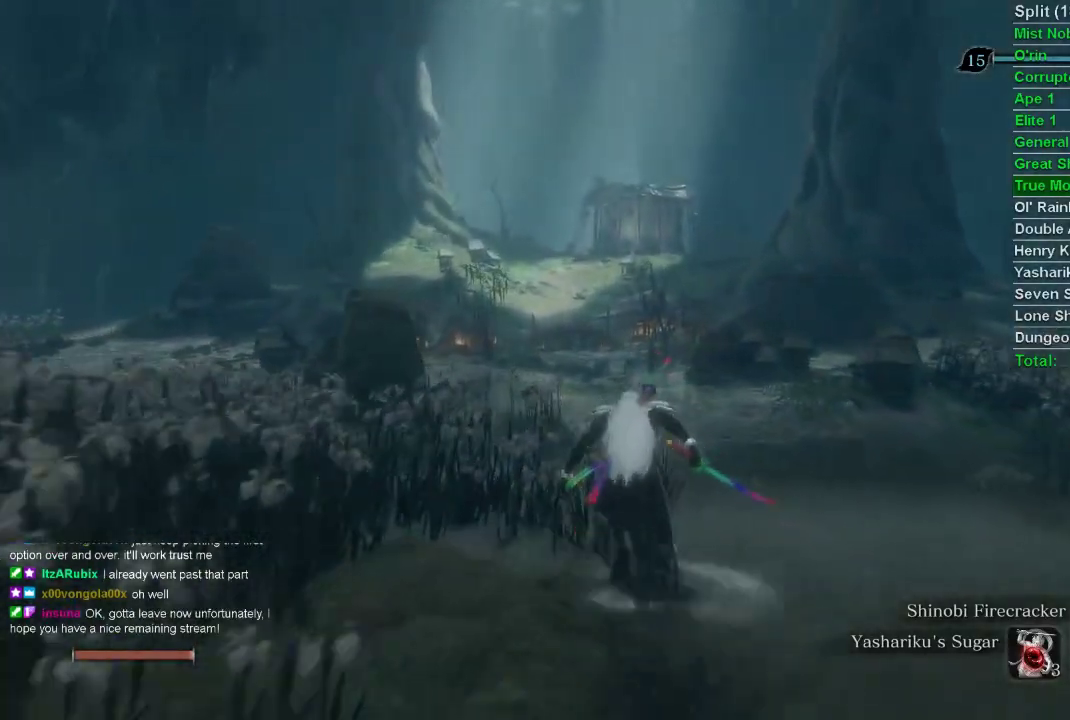
{"buttons": ["CIRCLE"], "left_stick": "up", "right_stick": "center", "events": []}
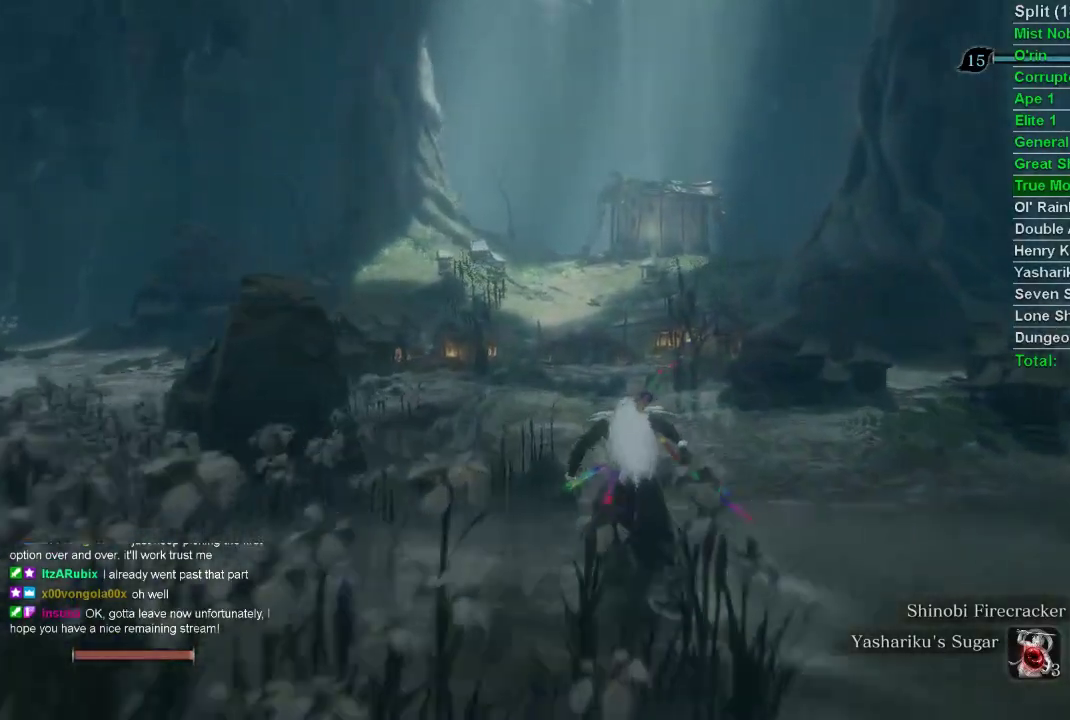
{"buttons": ["CIRCLE"], "left_stick": "up", "right_stick": "center", "events": []}
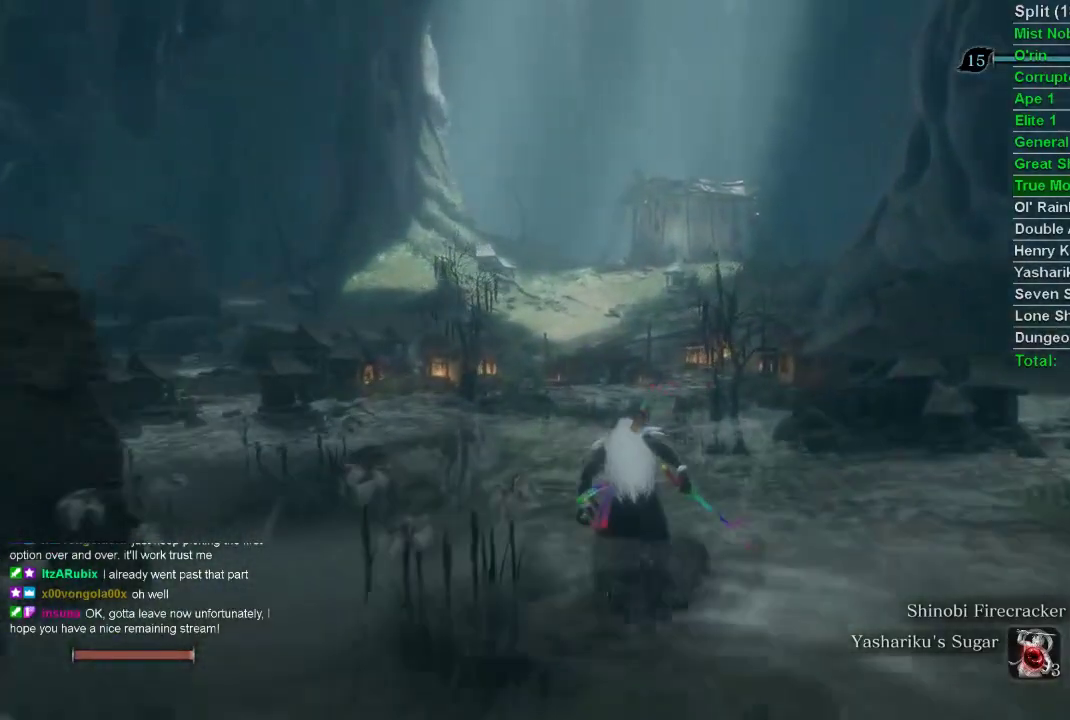
{"buttons": ["CIRCLE"], "left_stick": "up", "right_stick": "center", "events": []}
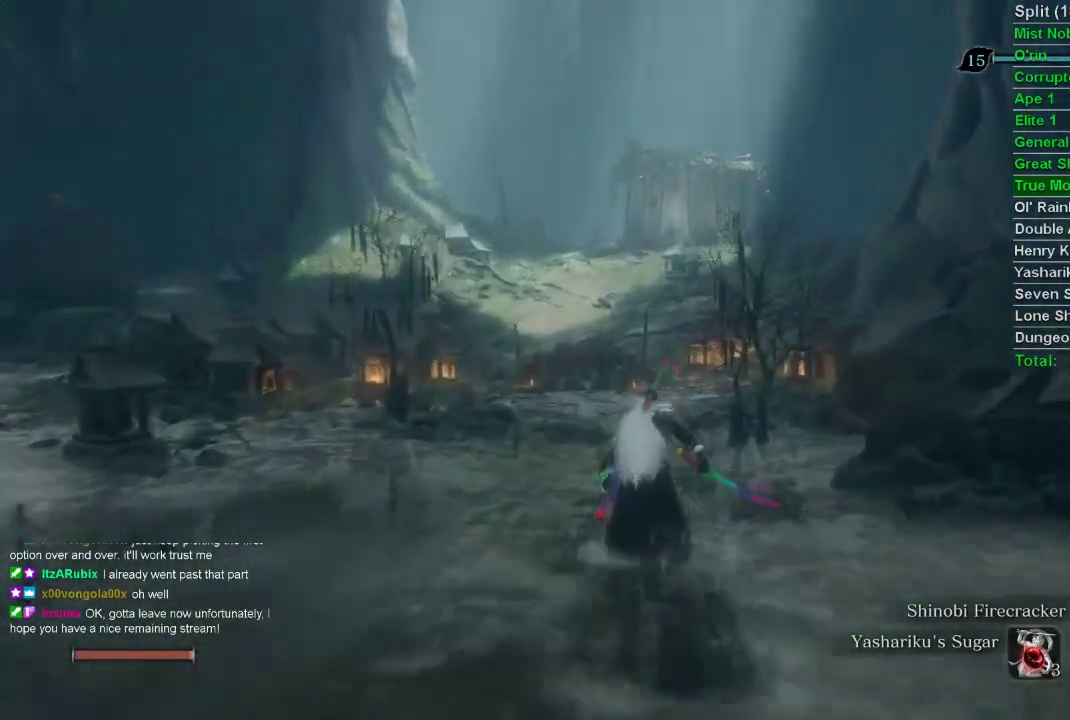
{"buttons": ["CIRCLE"], "left_stick": "up", "right_stick": "center", "events": []}
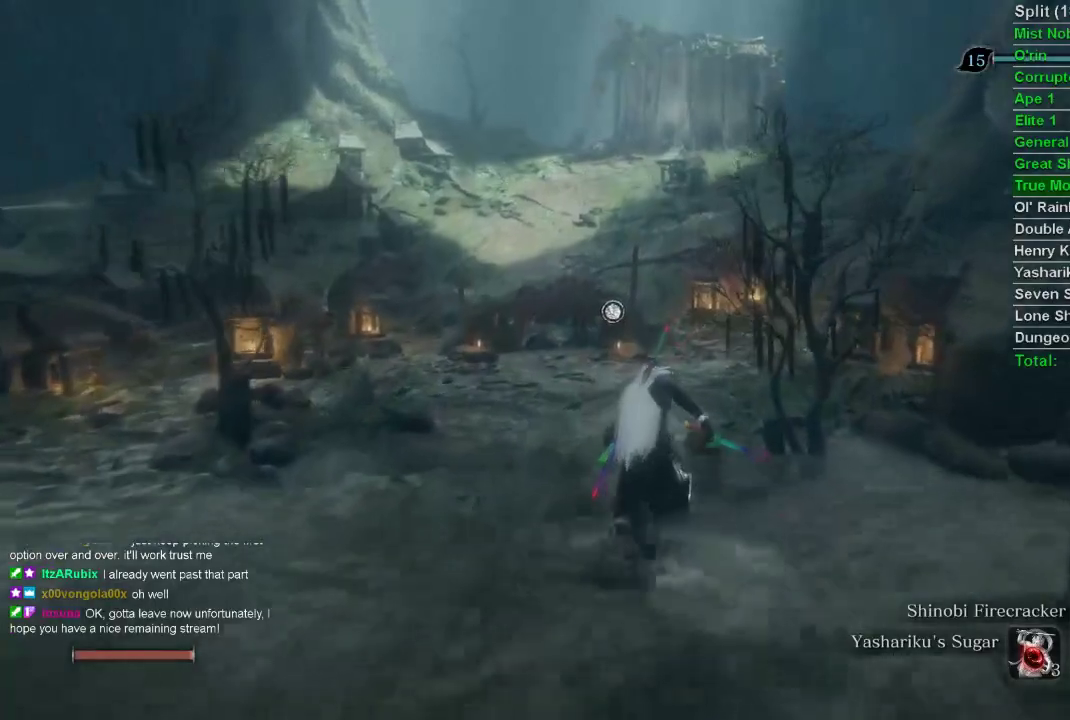
{"buttons": ["CIRCLE"], "left_stick": "up", "right_stick": "center", "events": []}